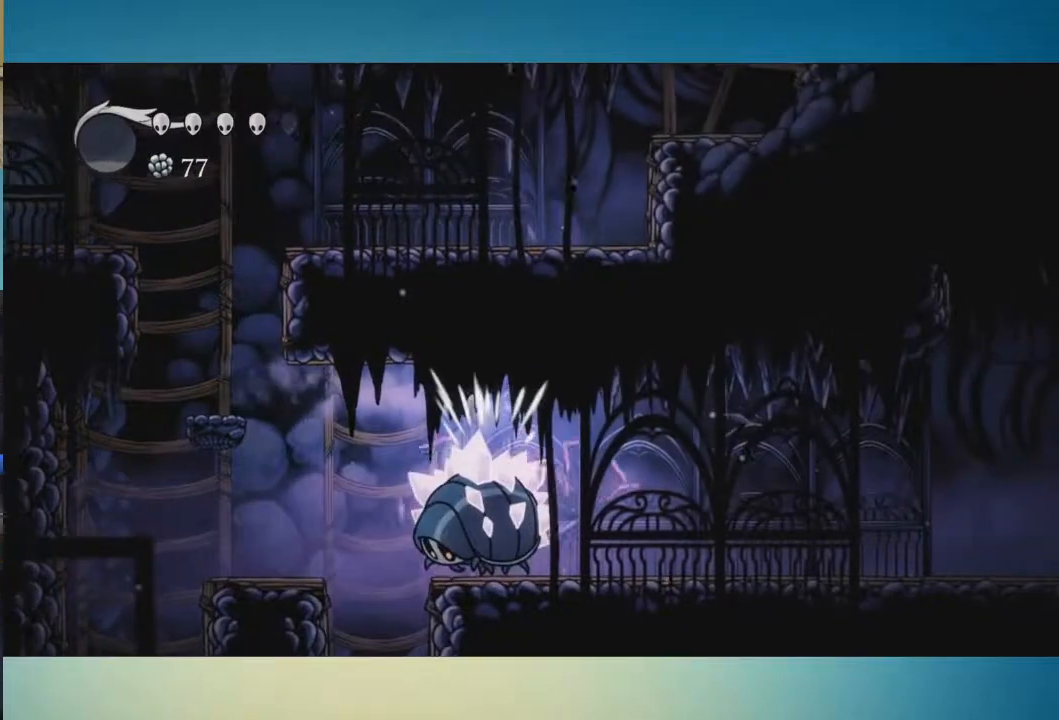
Gameplay with a controller (Xbox layout); each line is a JSON object with the inputs held at the frame after it. "button_events" lists button changes between this image and that frame as [ms after this image, input, new state], when the widget could be followed in between (sticks are given only as held states). Not read: L3 R3.
{"buttons": [], "left_stick": "down-right", "right_stick": "center", "button_events": []}
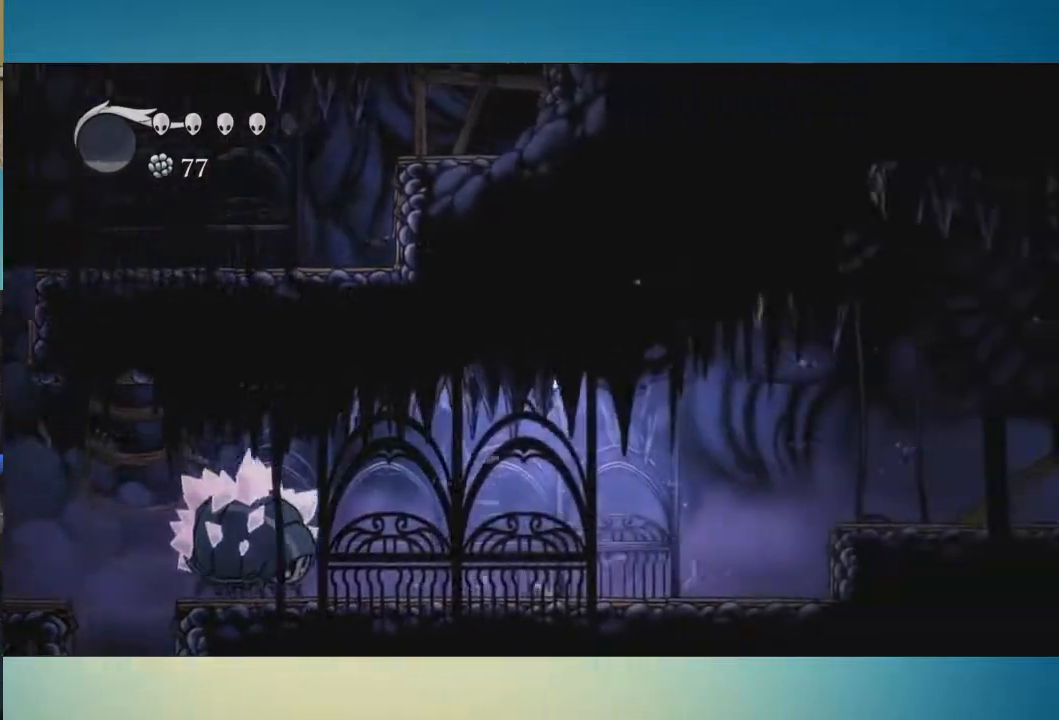
{"buttons": ["A"], "left_stick": "down-right", "right_stick": "center", "button_events": [[400, "A", "down"]]}
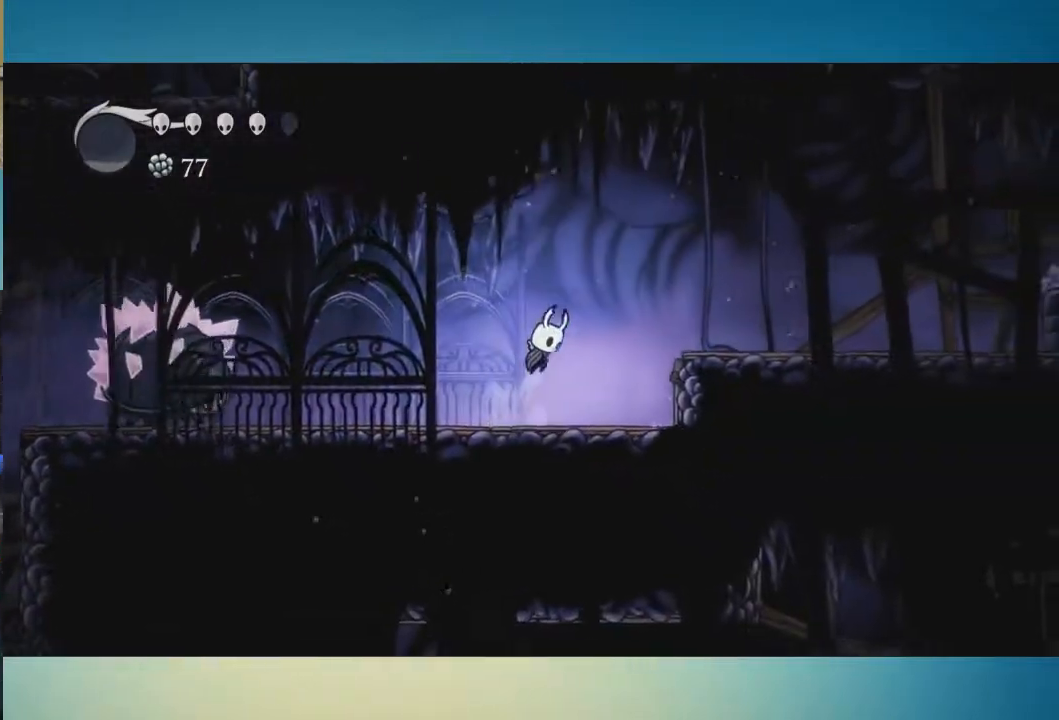
{"buttons": [], "left_stick": "right", "right_stick": "center", "button_events": [[134, "A", "up"]]}
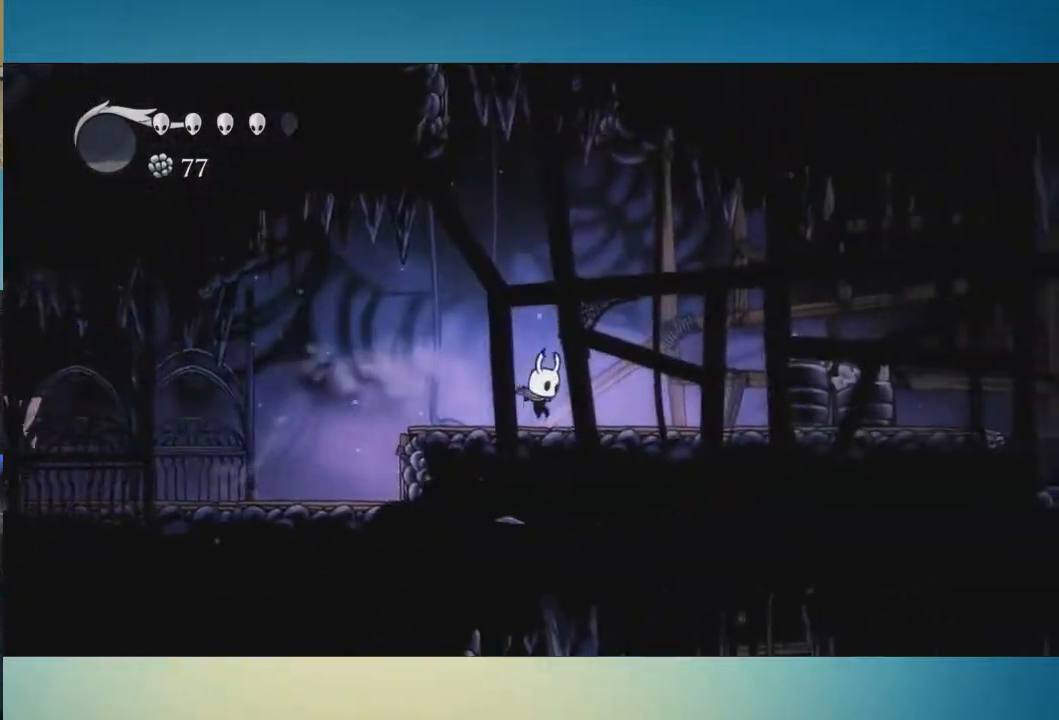
{"buttons": [], "left_stick": "center", "right_stick": "center", "button_events": []}
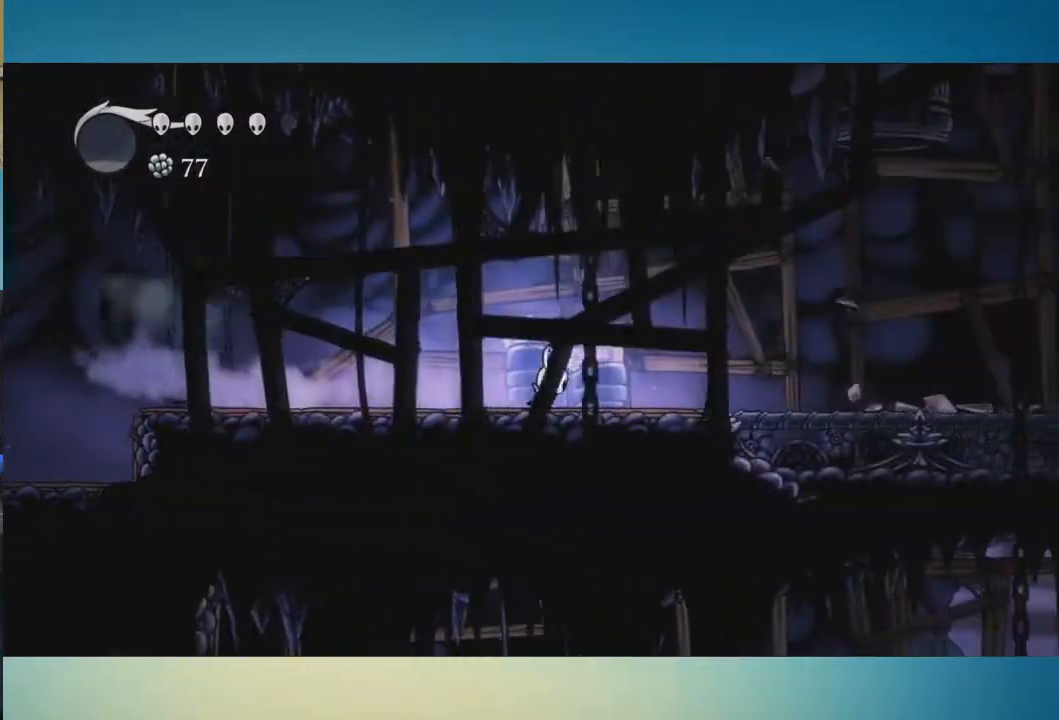
{"buttons": [], "left_stick": "center", "right_stick": "center", "button_events": []}
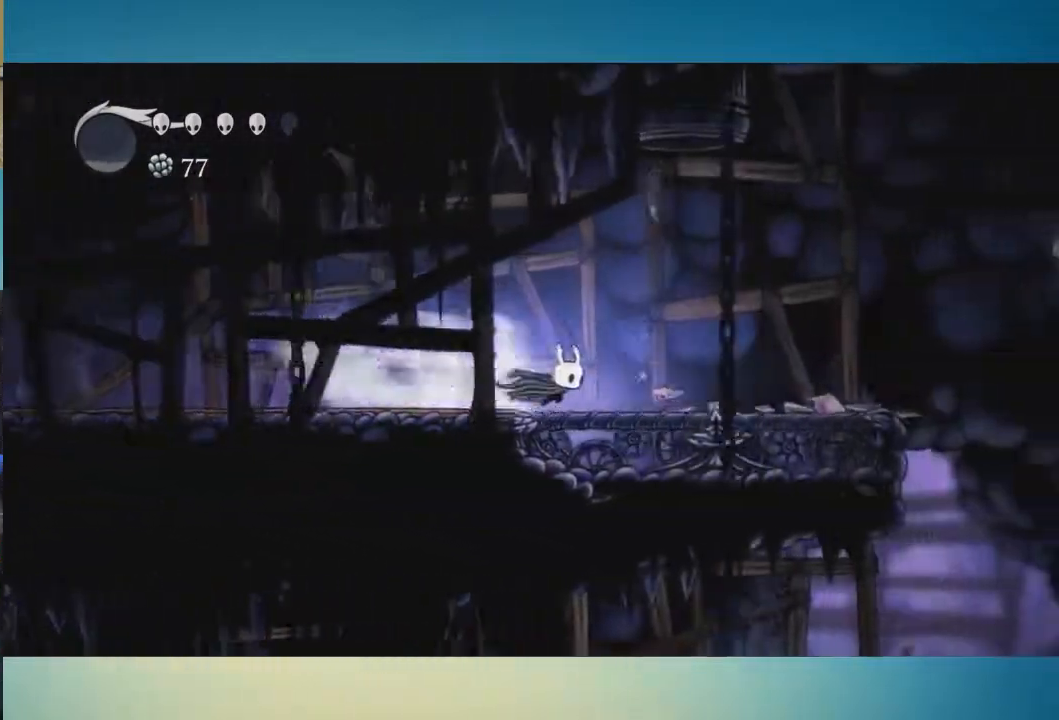
{"buttons": [], "left_stick": "center", "right_stick": "center", "button_events": []}
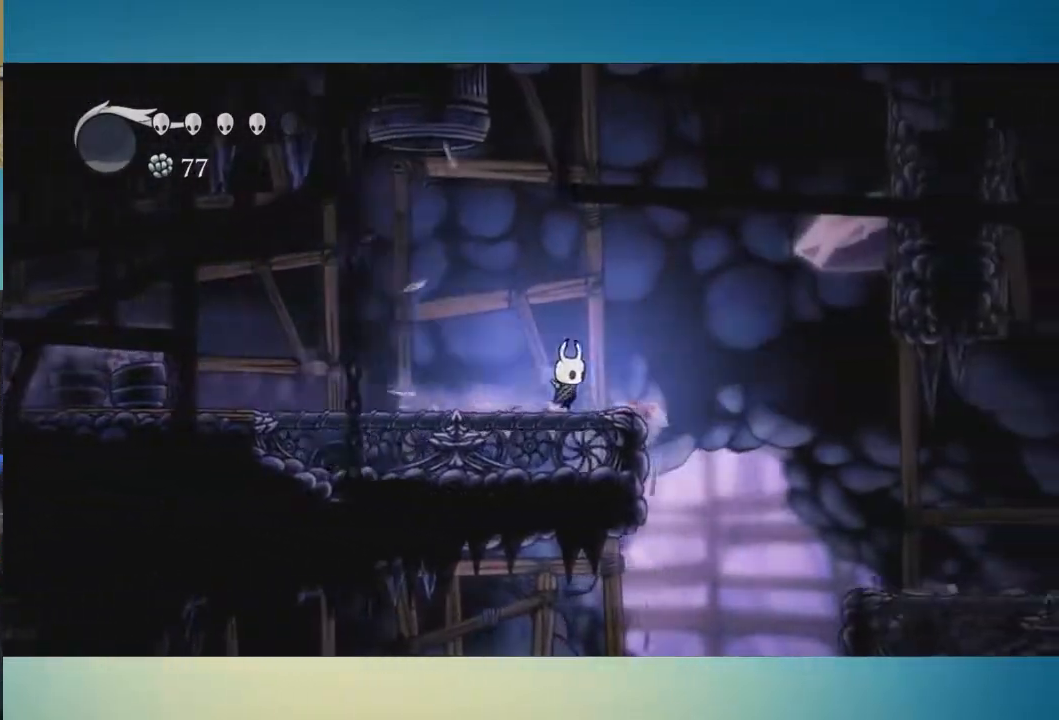
{"buttons": [], "left_stick": "center", "right_stick": "center", "button_events": []}
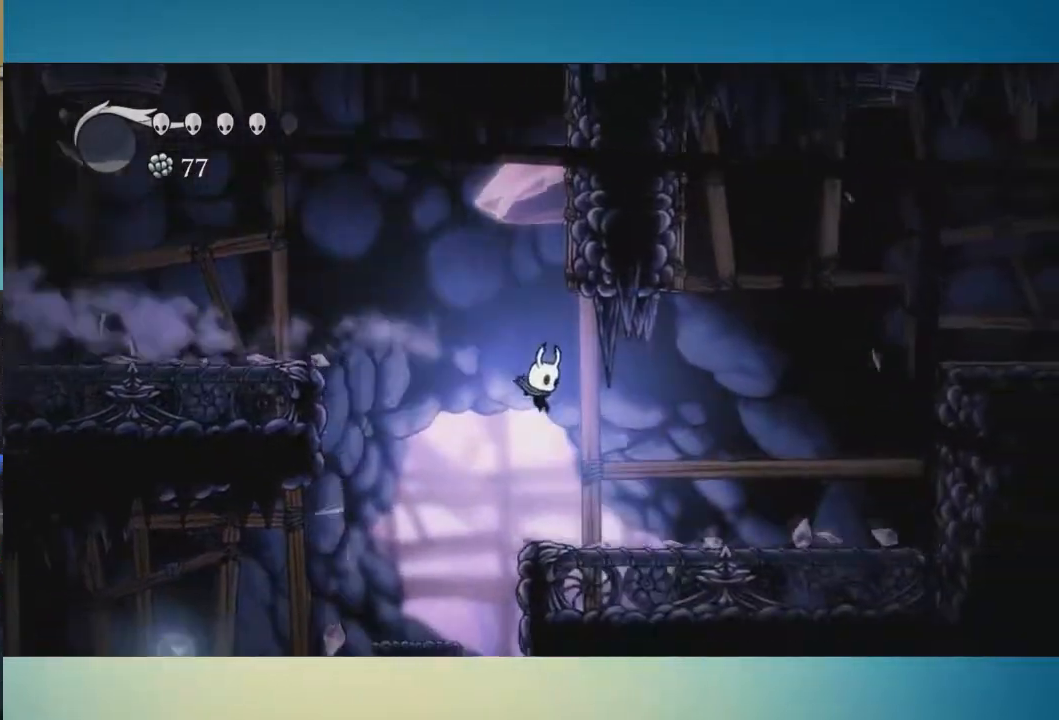
{"buttons": [], "left_stick": "center", "right_stick": "center", "button_events": []}
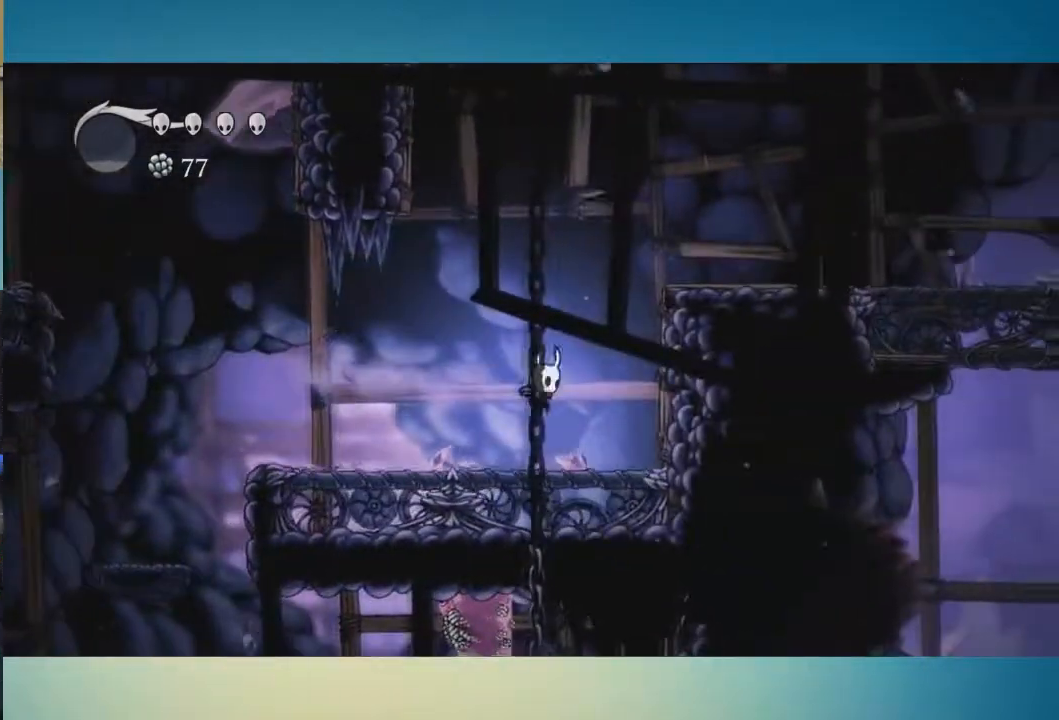
{"buttons": ["A"], "left_stick": "center", "right_stick": "center", "button_events": [[184, "A", "down"]]}
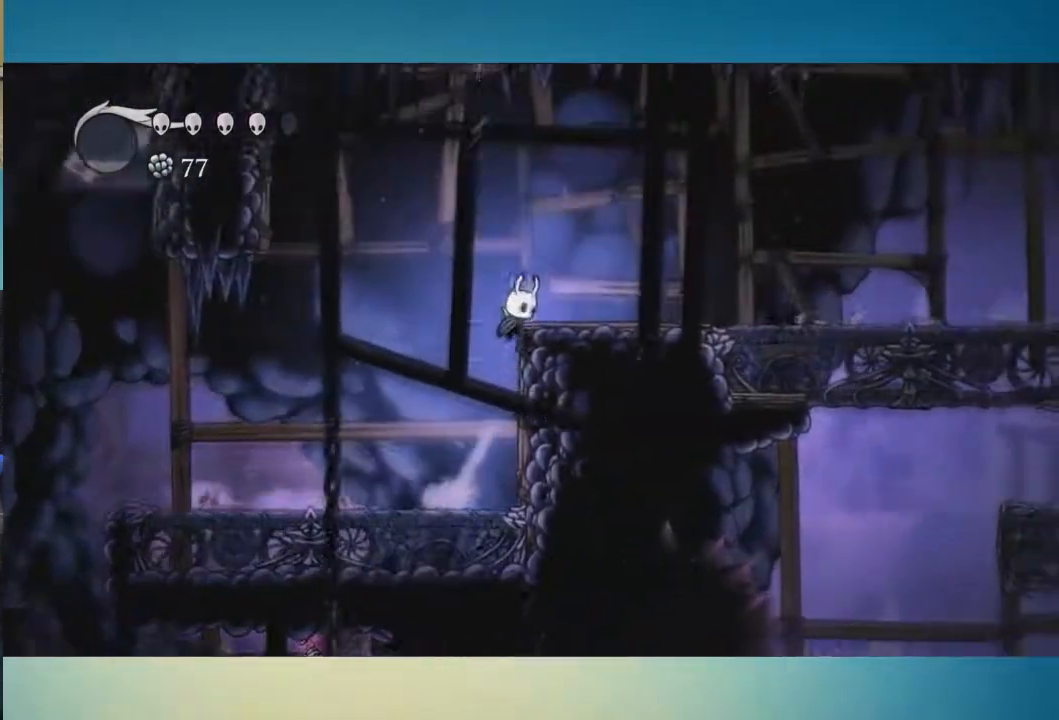
{"buttons": [], "left_stick": "center", "right_stick": "center", "button_events": [[216, "A", "up"]]}
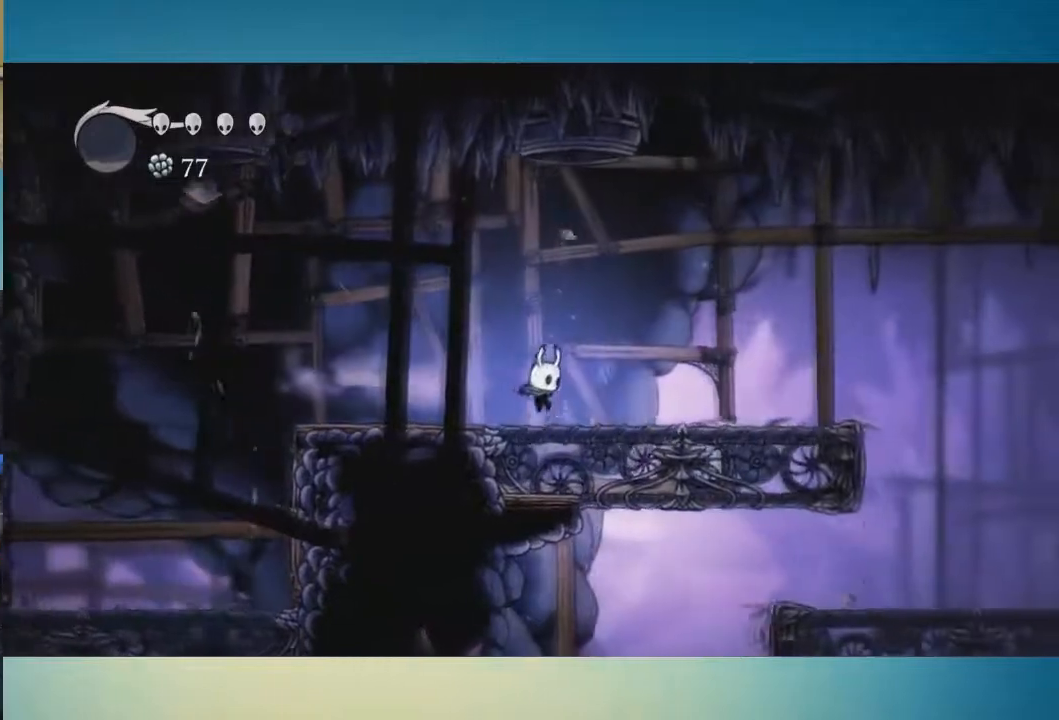
{"buttons": [], "left_stick": "center", "right_stick": "center", "button_events": []}
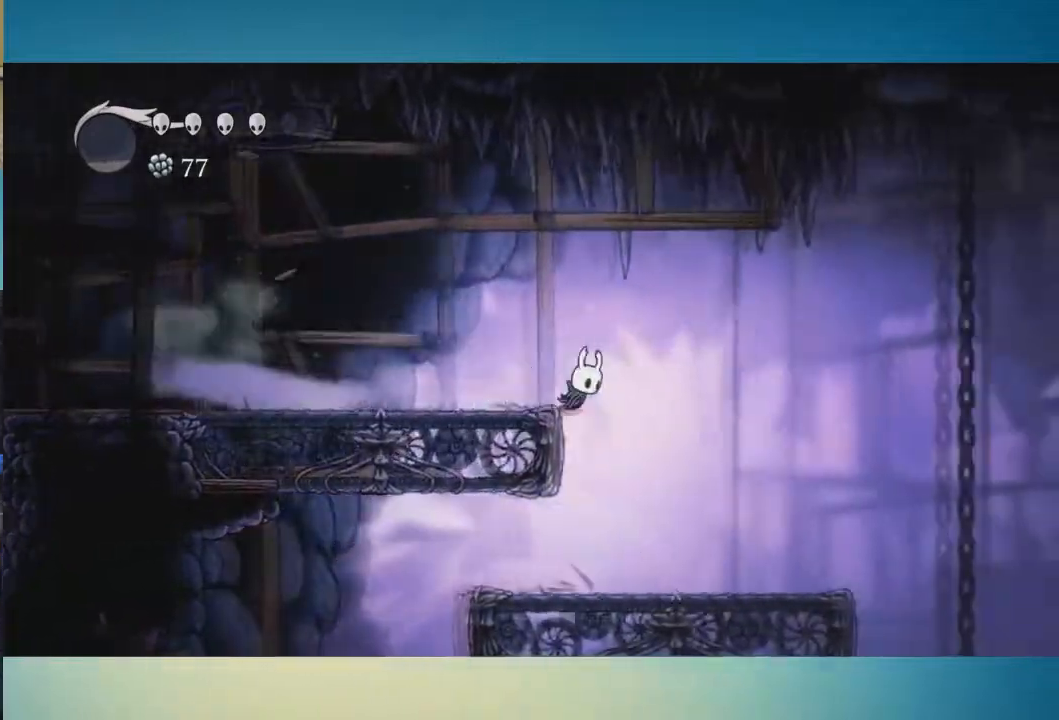
{"buttons": [], "left_stick": "center", "right_stick": "center", "button_events": []}
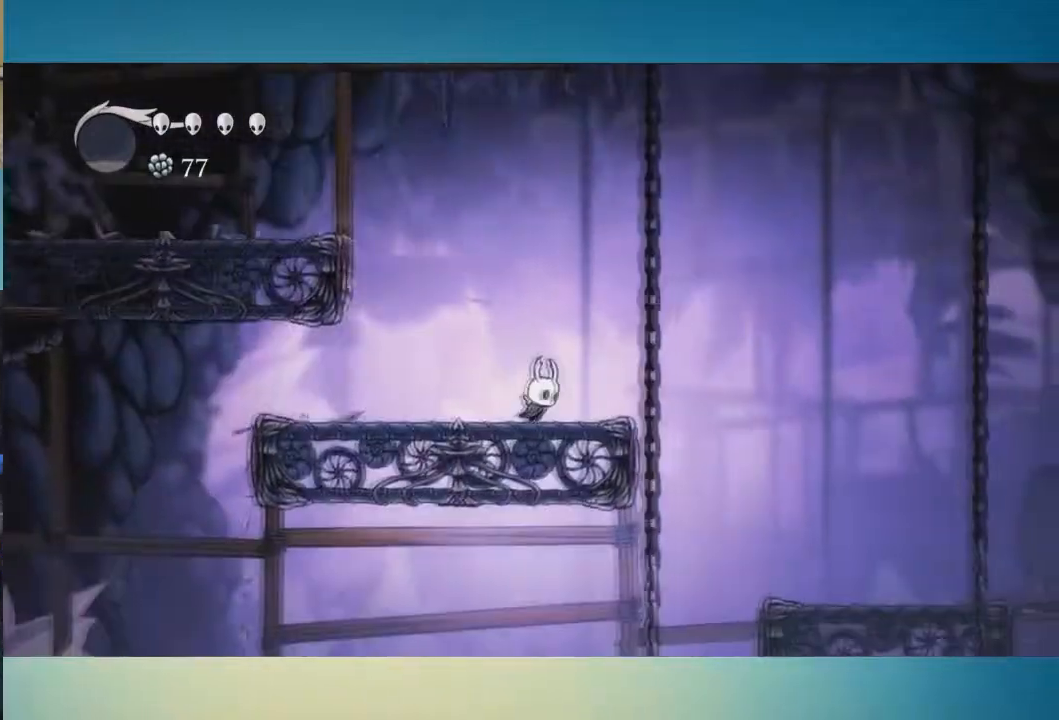
{"buttons": [], "left_stick": "center", "right_stick": "center", "button_events": [[33, "A", "down"], [117, "A", "up"]]}
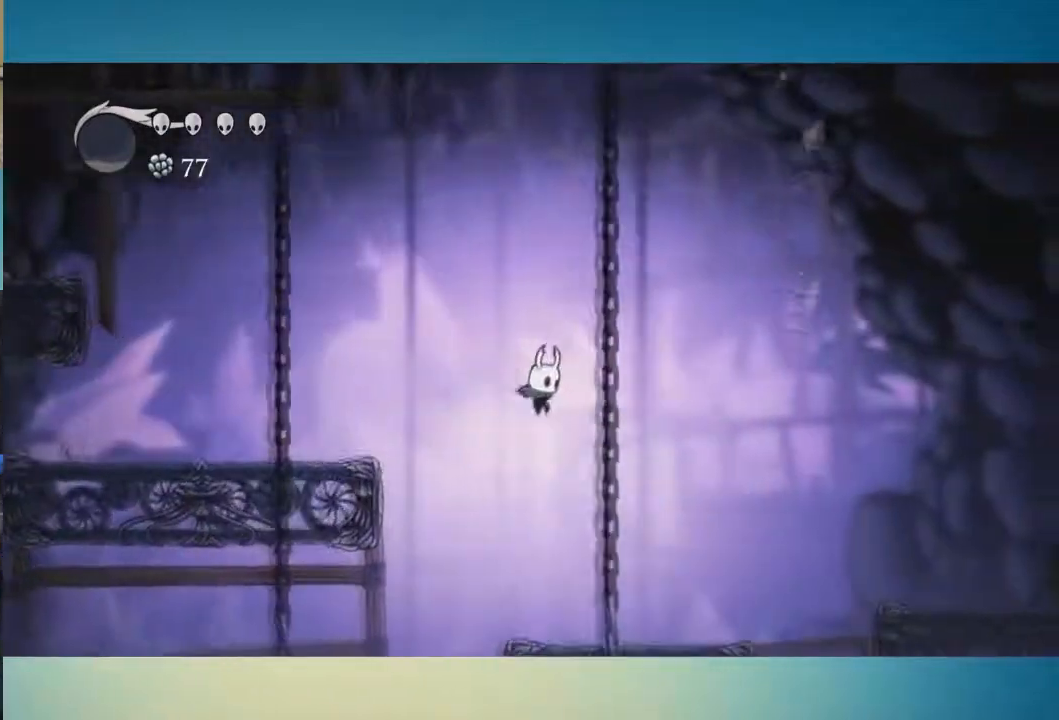
{"buttons": ["A"], "left_stick": "center", "right_stick": "center", "button_events": [[417, "A", "down"]]}
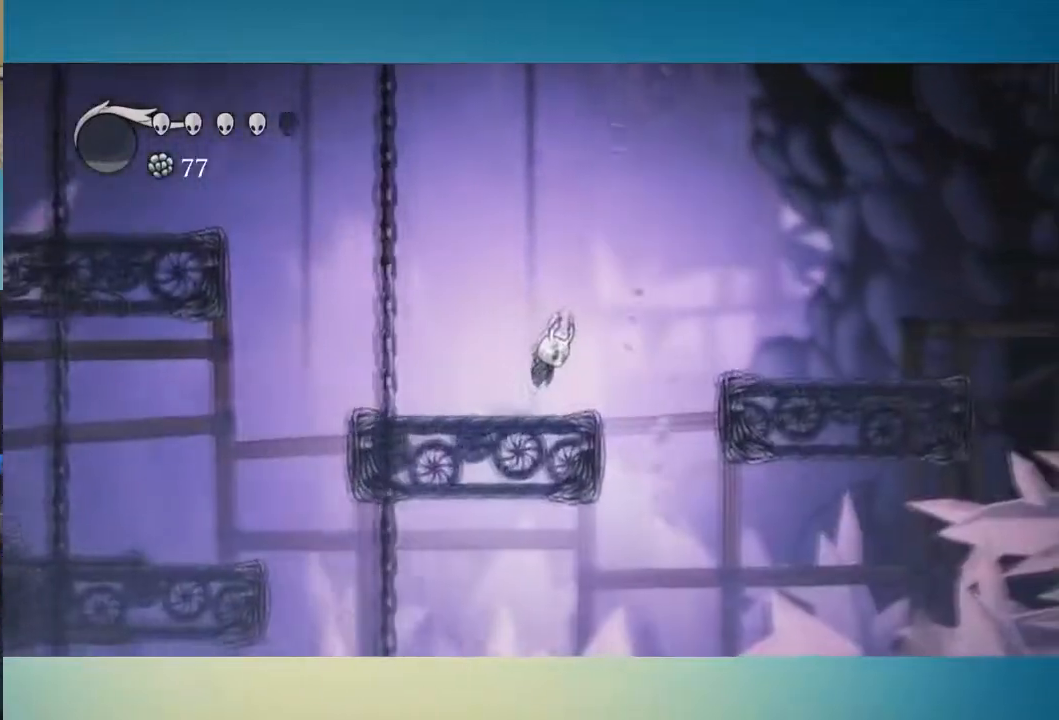
{"buttons": [], "left_stick": "center", "right_stick": "center", "button_events": [[134, "A", "up"]]}
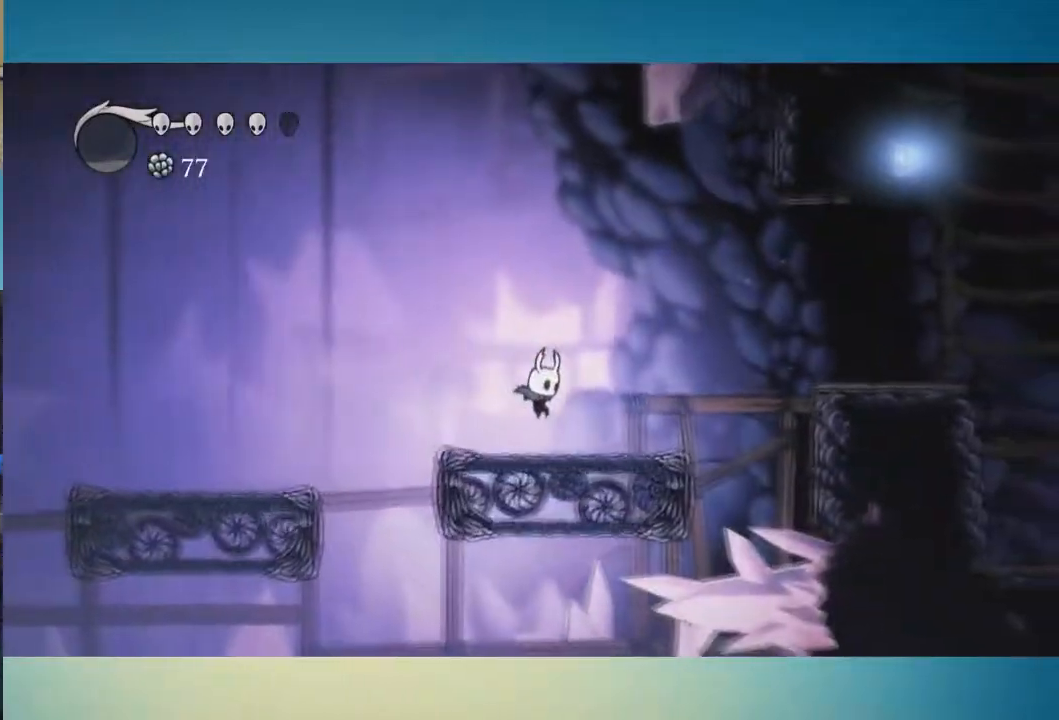
{"buttons": [], "left_stick": "center", "right_stick": "center", "button_events": [[100, "A", "down"], [433, "A", "up"]]}
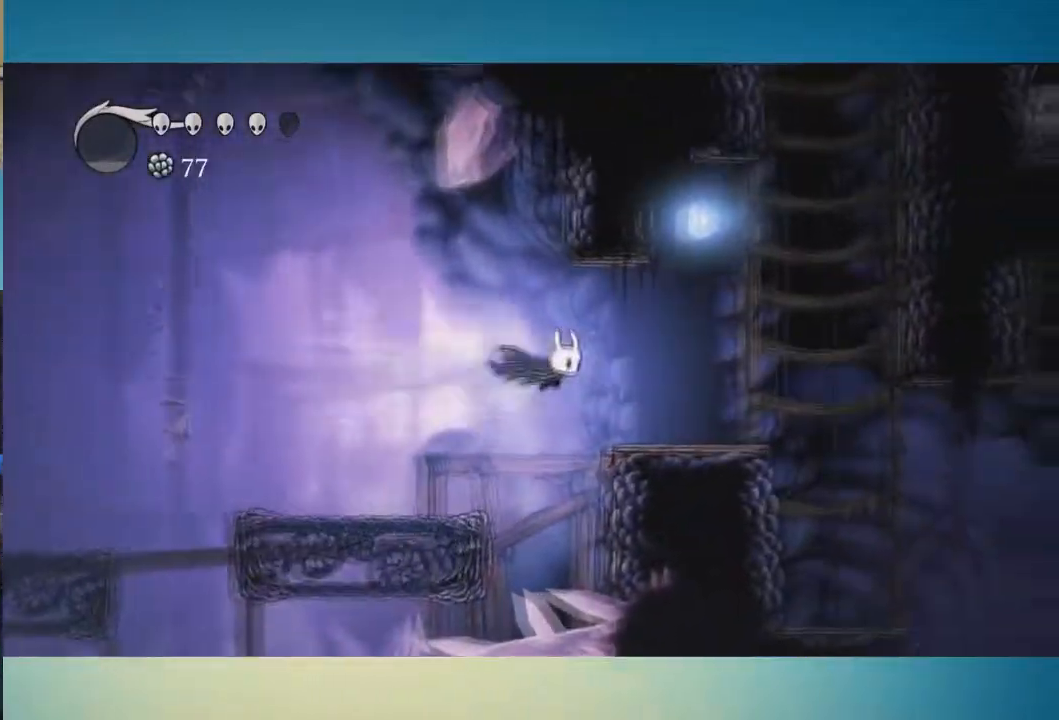
{"buttons": ["A"], "left_stick": "center", "right_stick": "center", "button_events": [[400, "A", "down"]]}
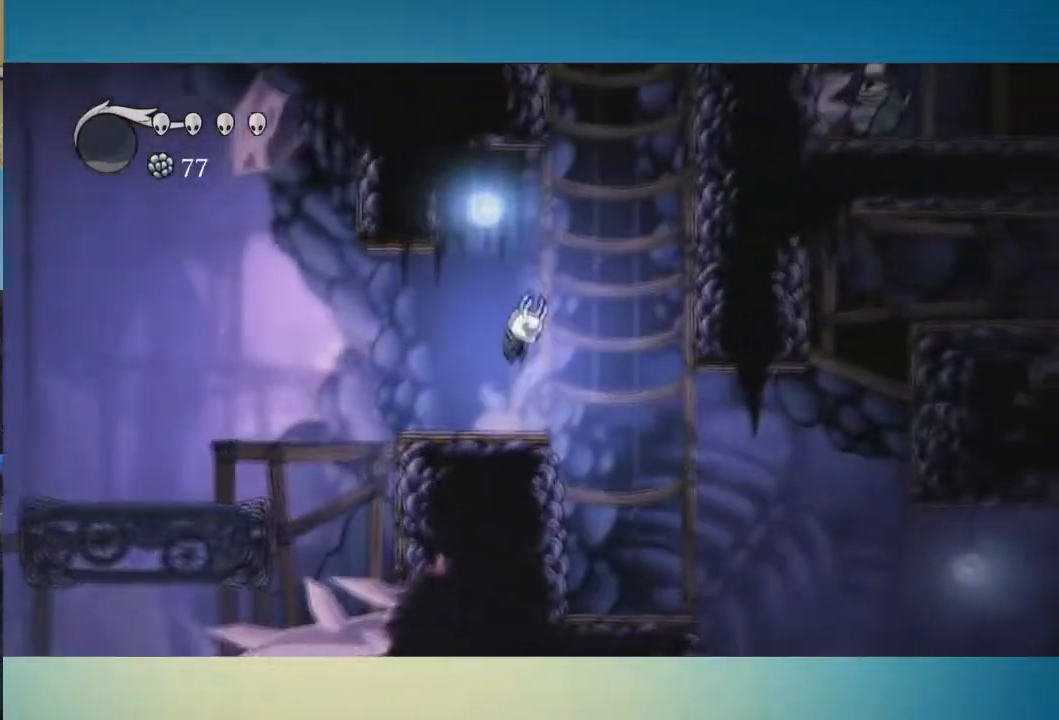
{"buttons": ["A", "X"], "left_stick": "down", "right_stick": "center", "button_events": [[300, "X", "down"]]}
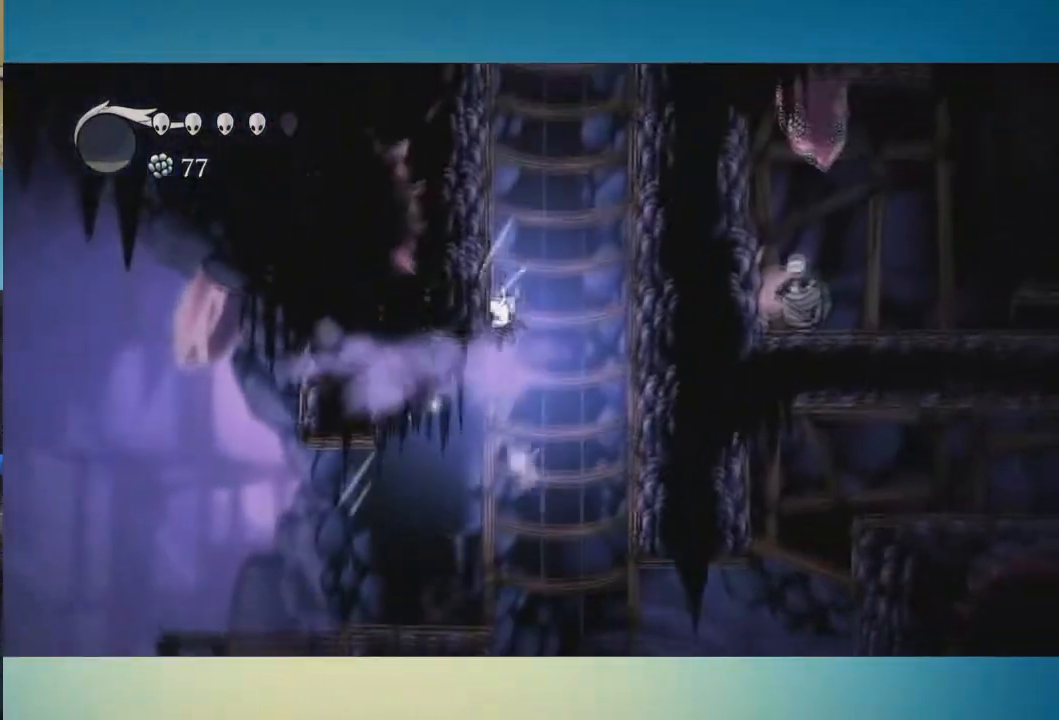
{"buttons": [], "left_stick": "down-left", "right_stick": "center", "button_events": [[33, "X", "up"], [117, "A", "up"], [184, "A", "down"], [467, "A", "up"]]}
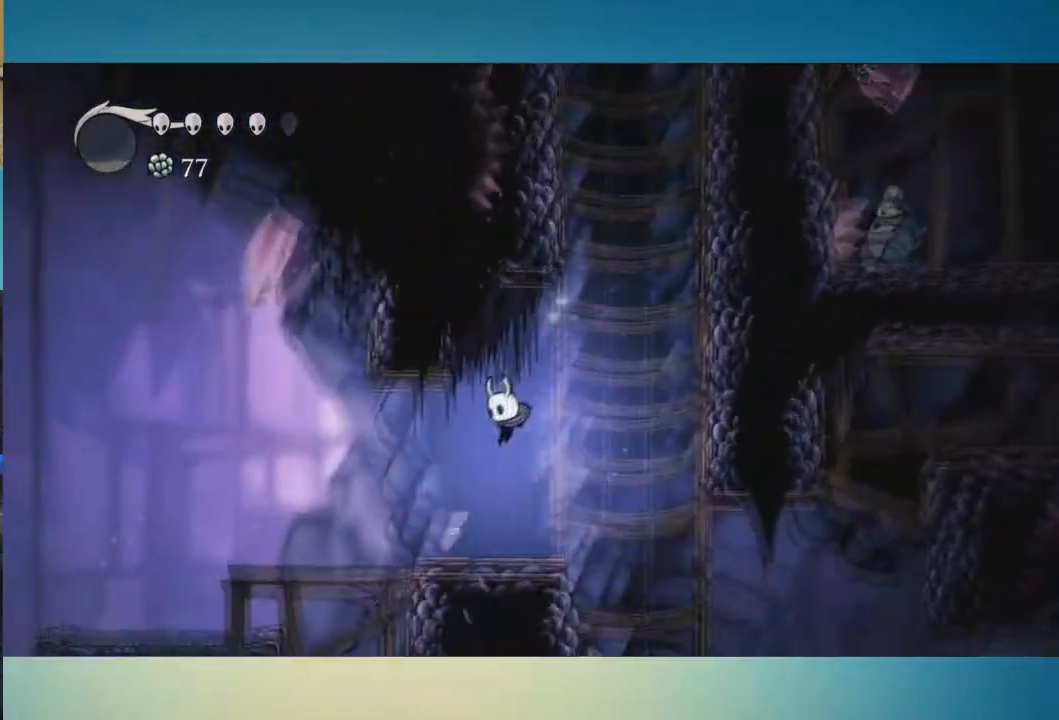
{"buttons": ["A"], "left_stick": "right", "right_stick": "center", "button_events": [[200, "A", "down"]]}
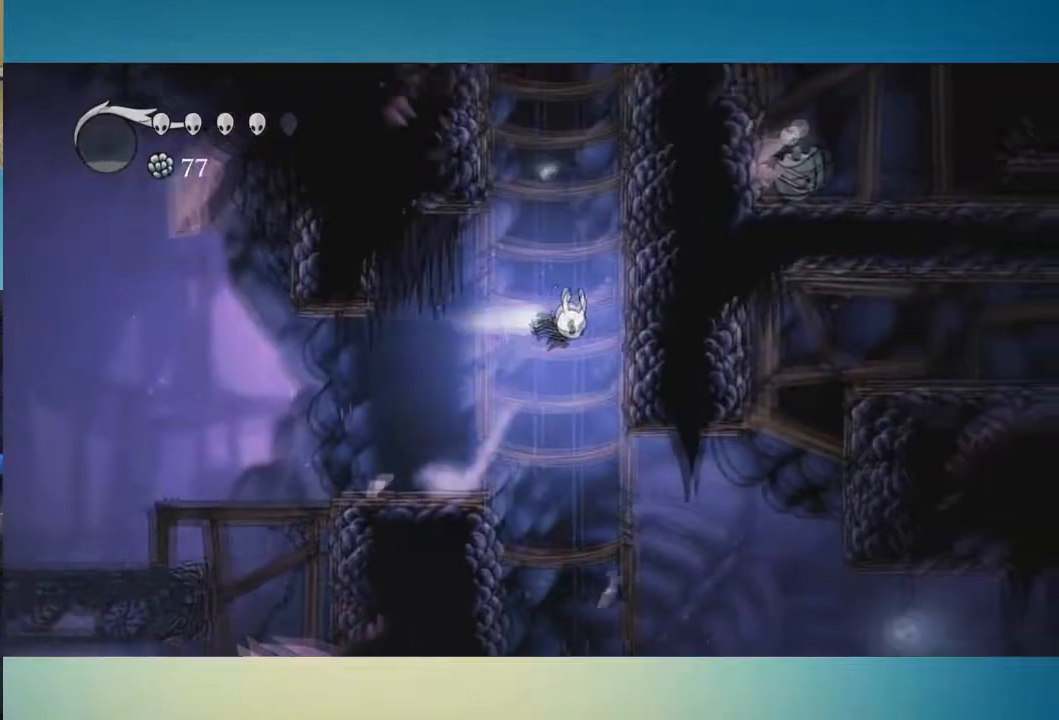
{"buttons": [], "left_stick": "right", "right_stick": "center", "button_events": [[117, "A", "up"], [200, "A", "down"], [501, "A", "up"]]}
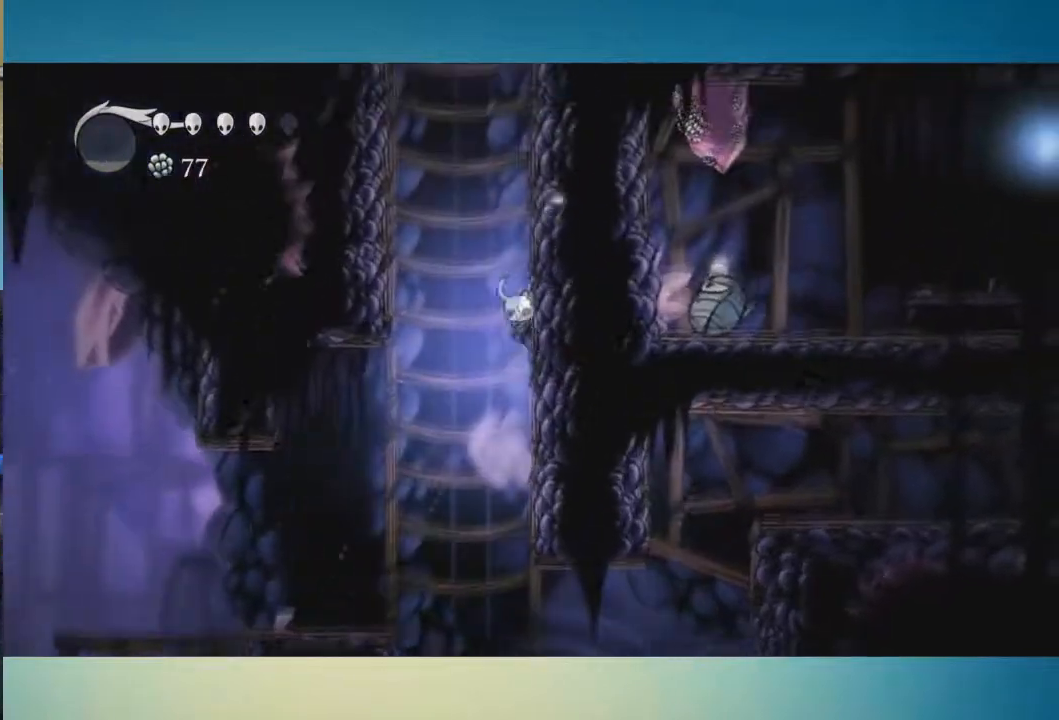
{"buttons": ["A"], "left_stick": "right", "right_stick": "center", "button_events": [[50, "A", "down"]]}
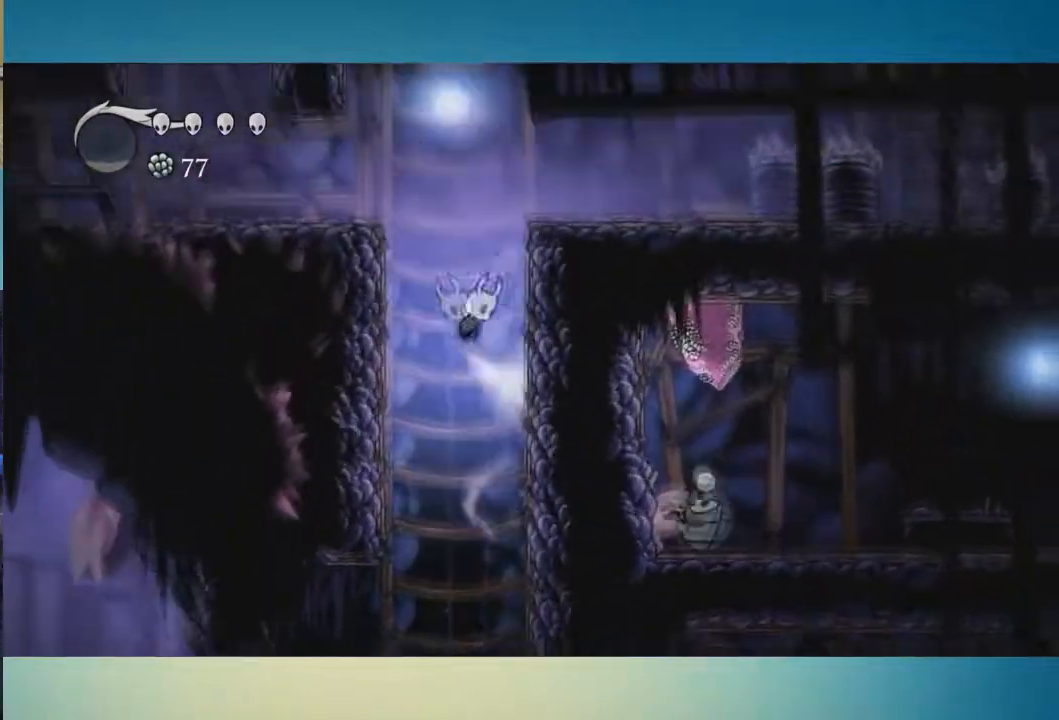
{"buttons": [], "left_stick": "down-left", "right_stick": "center", "button_events": [[201, "A", "up"], [251, "A", "down"], [417, "A", "up"]]}
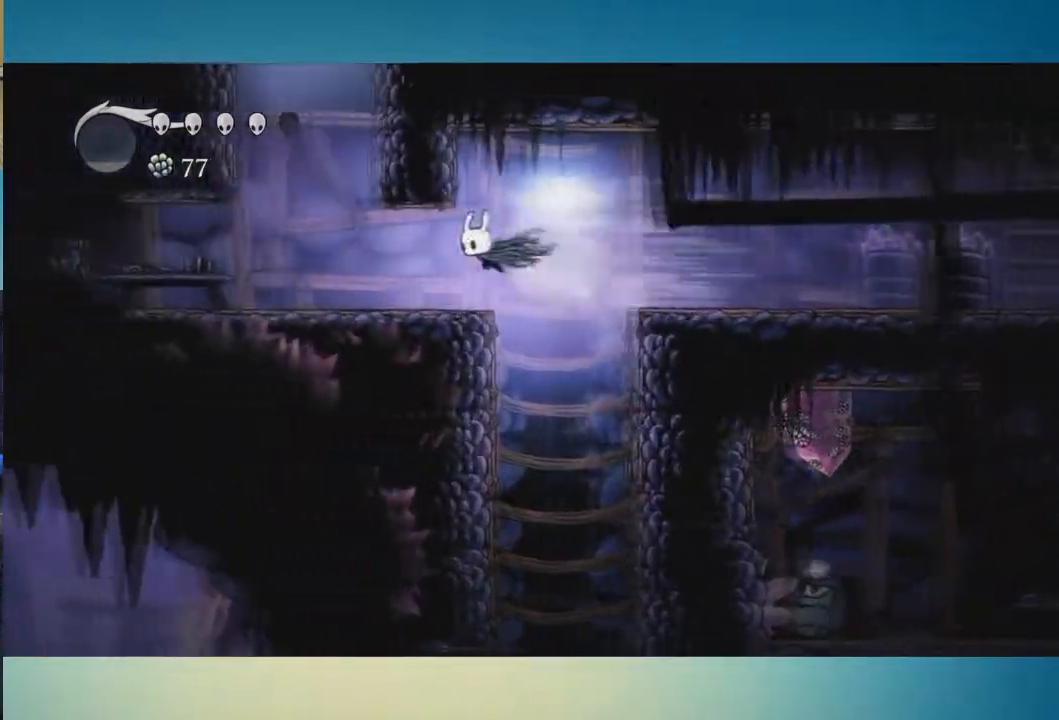
{"buttons": ["A"], "left_stick": "center", "right_stick": "center", "button_events": [[384, "A", "down"]]}
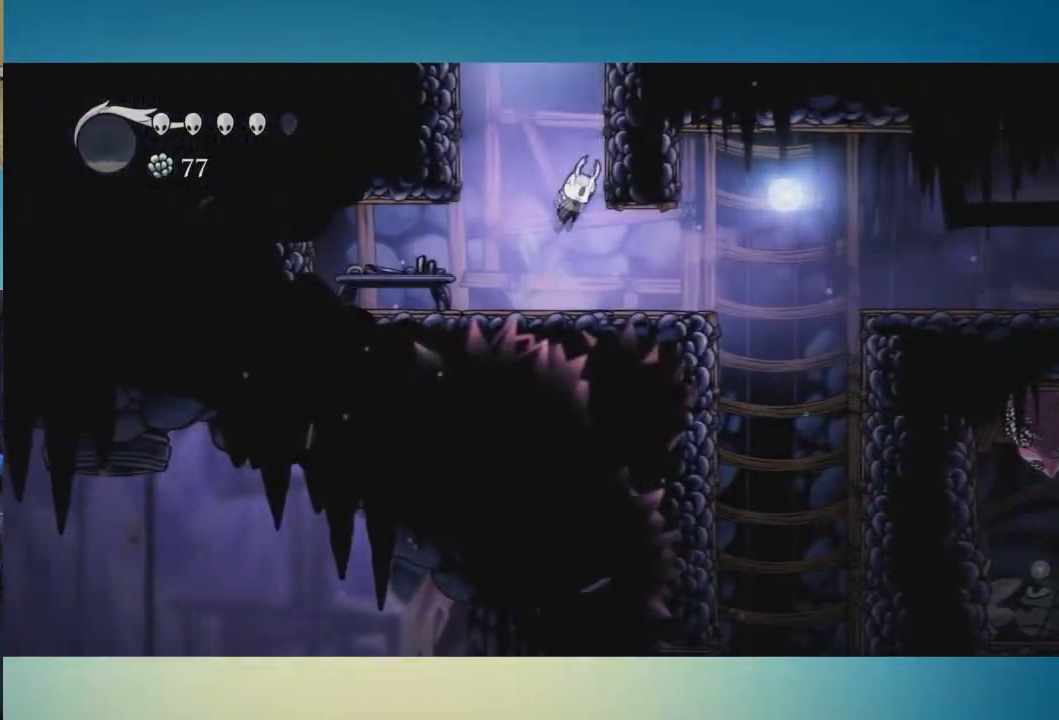
{"buttons": ["A"], "left_stick": "center", "right_stick": "center", "button_events": []}
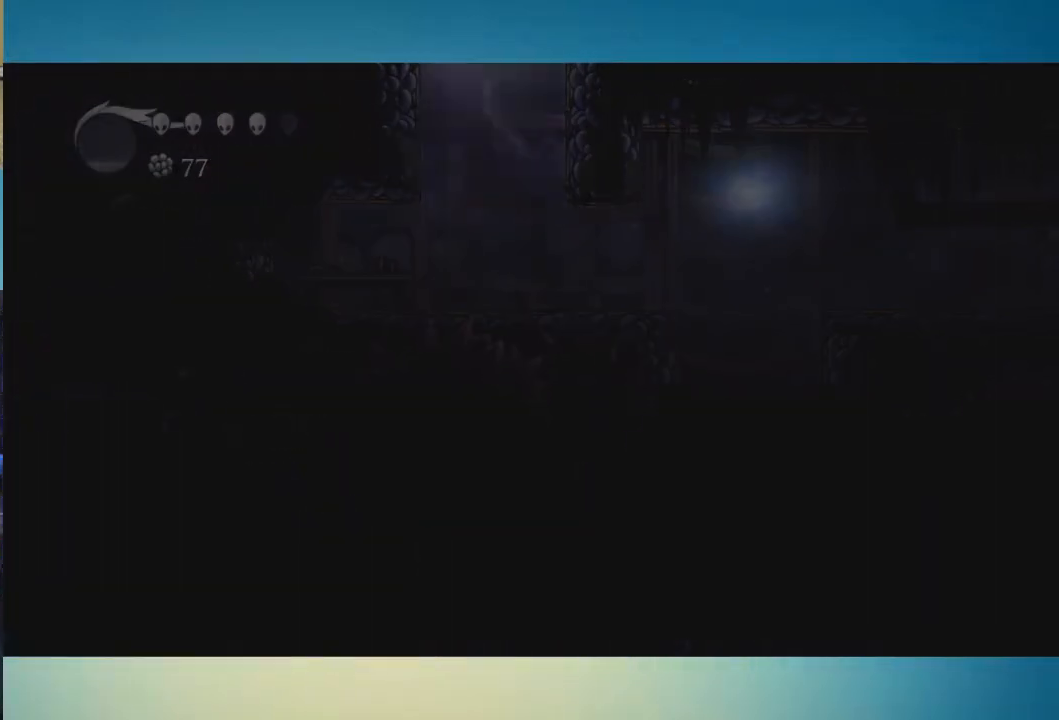
{"buttons": [], "left_stick": "center", "right_stick": "center", "button_events": [[100, "A", "up"]]}
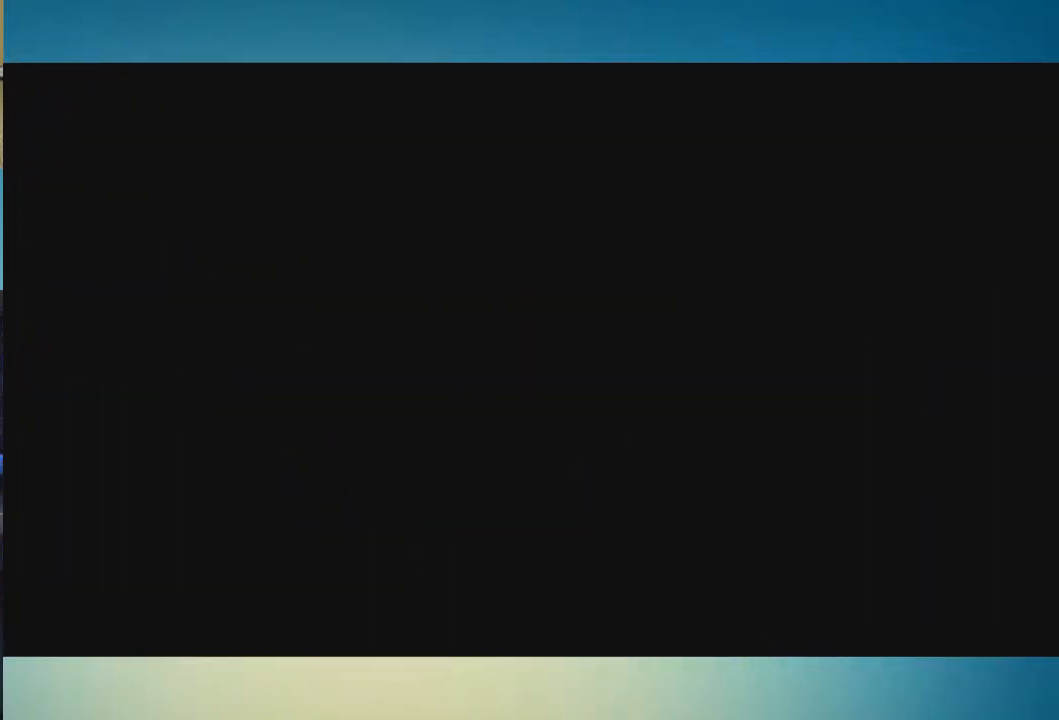
{"buttons": [], "left_stick": "left", "right_stick": "center", "button_events": []}
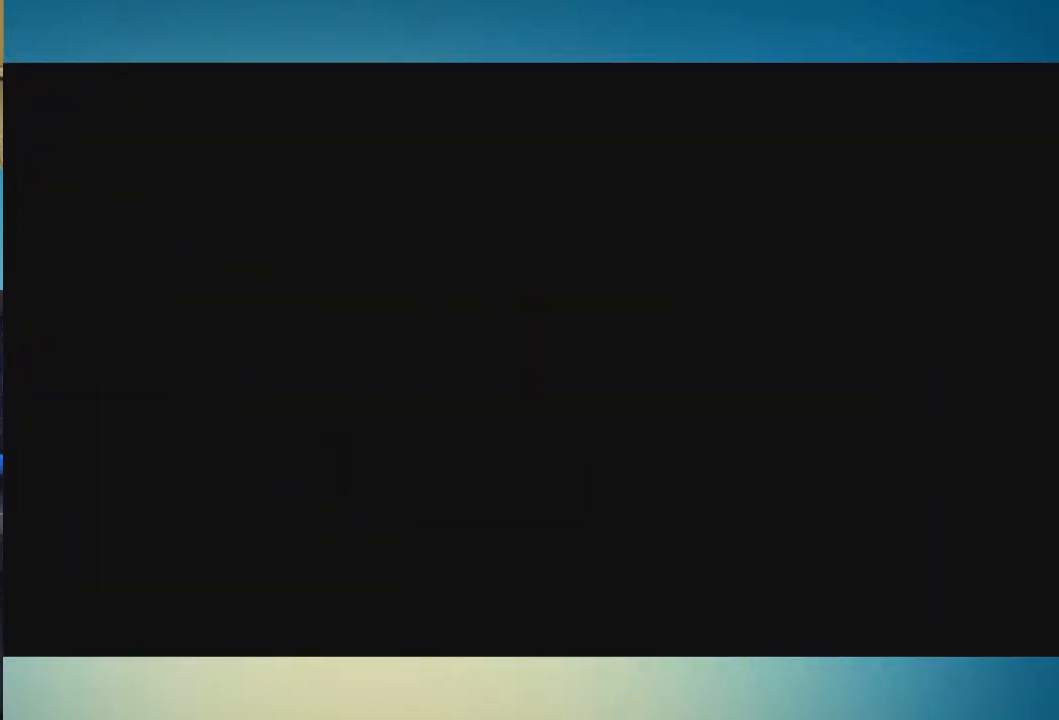
{"buttons": [], "left_stick": "left", "right_stick": "center", "button_events": []}
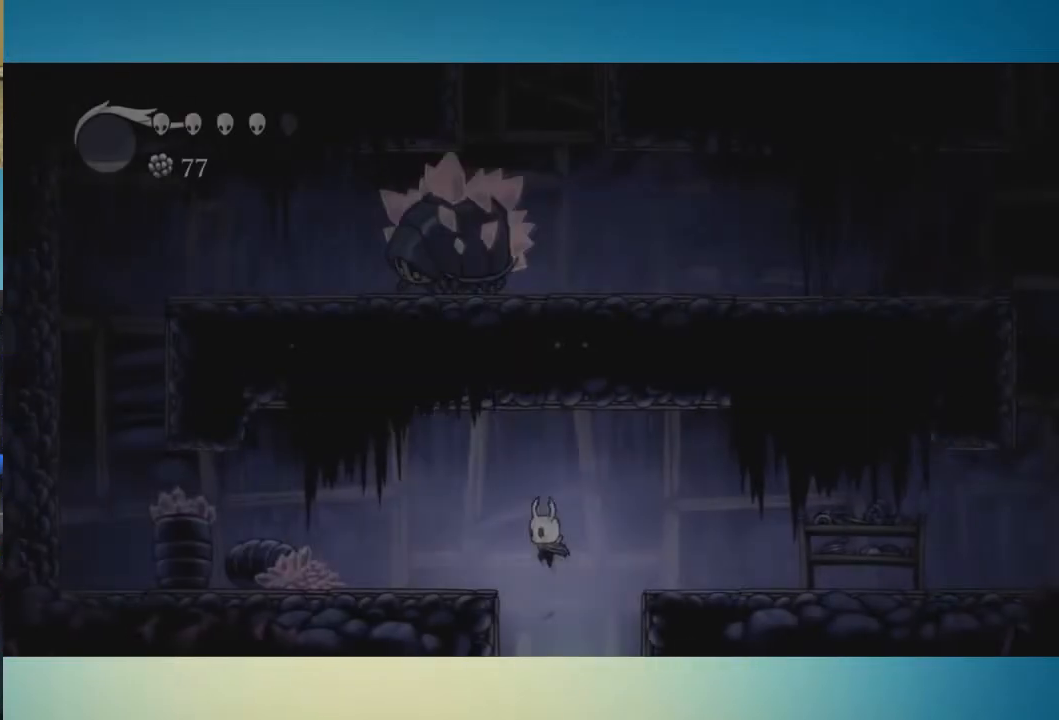
{"buttons": [], "left_stick": "right", "right_stick": "center", "button_events": []}
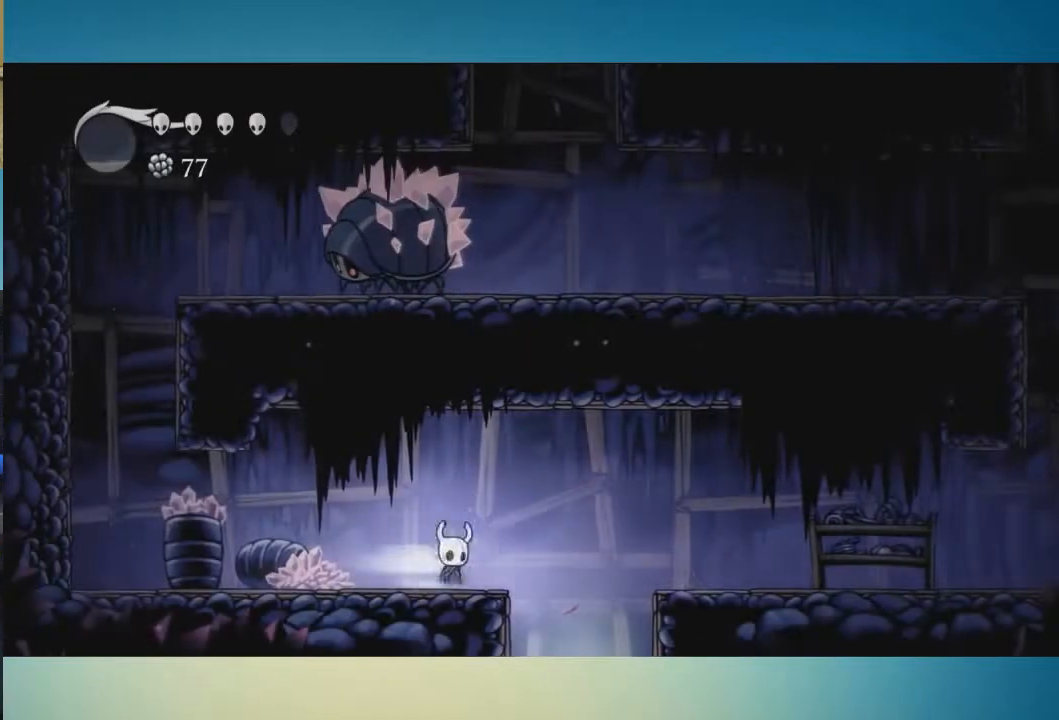
{"buttons": [], "left_stick": "right", "right_stick": "center", "button_events": []}
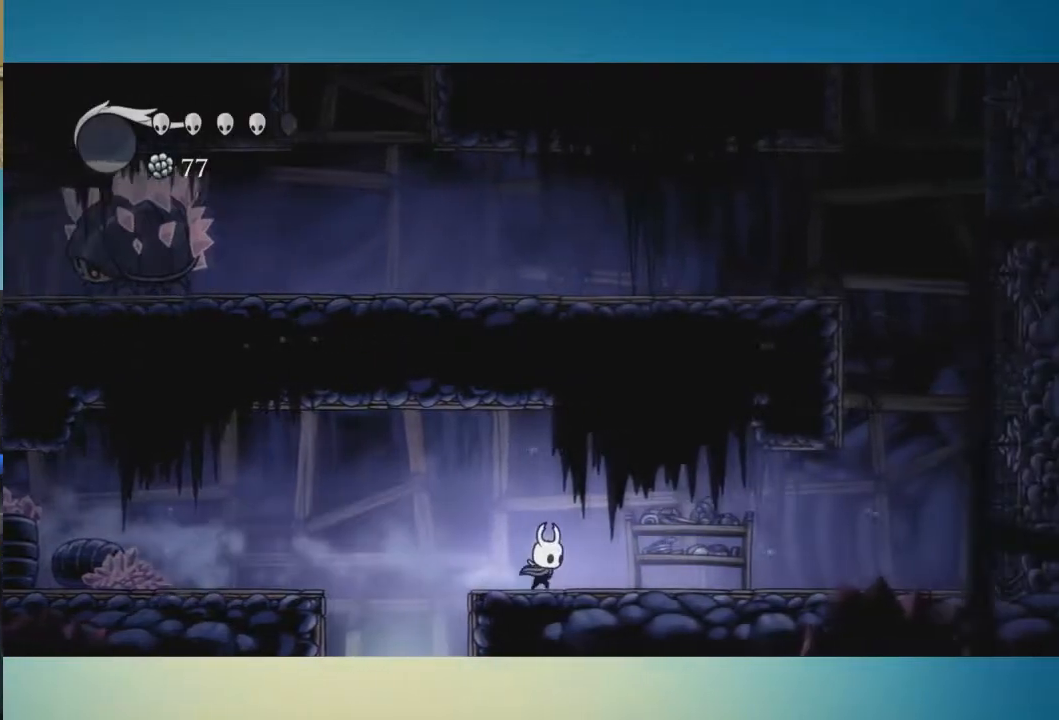
{"buttons": [], "left_stick": "center", "right_stick": "center", "button_events": []}